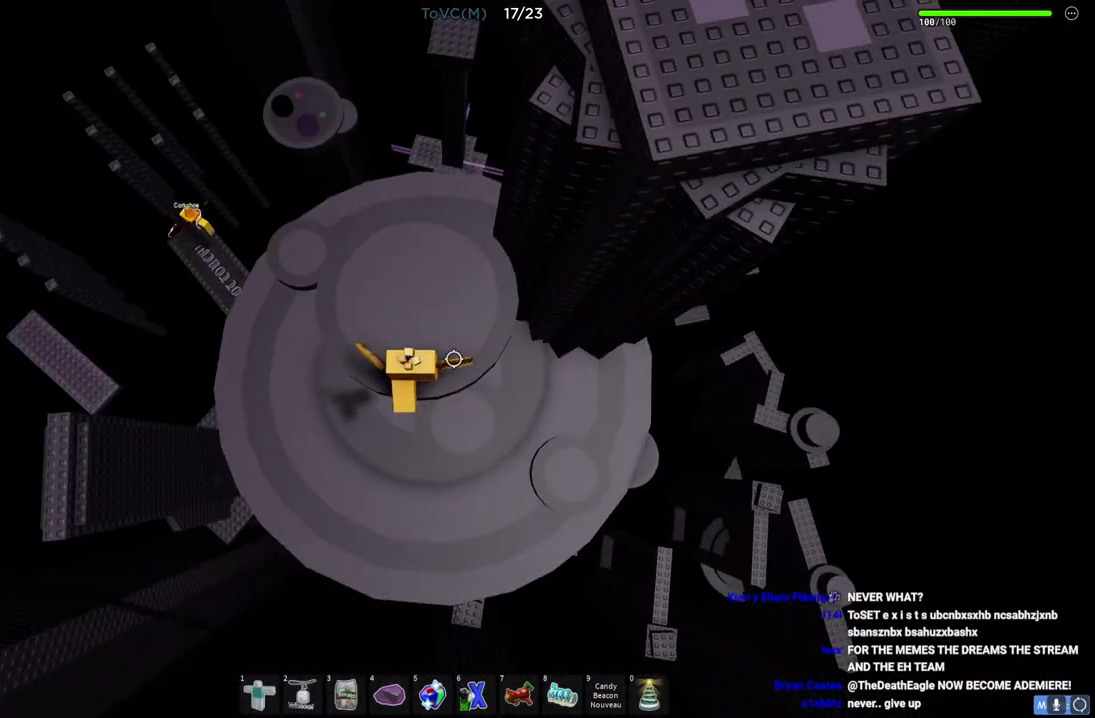
Gameplay with keyboard; each line is a JSON object with the keys held at the frame after it. "events" lists presses ("down") and releases ("up") of "a", "ctrl", "d", "e", "q", "s", "shift", "space" and "w" between this image and that frame as [ms after this image, input, new state], when the widget could be followed in between. No other keys are recorded. Mouse input is not recorded.
{"keys": ["d", "space", "w"], "events": [[283, "d", "down"], [450, "space", "down"]]}
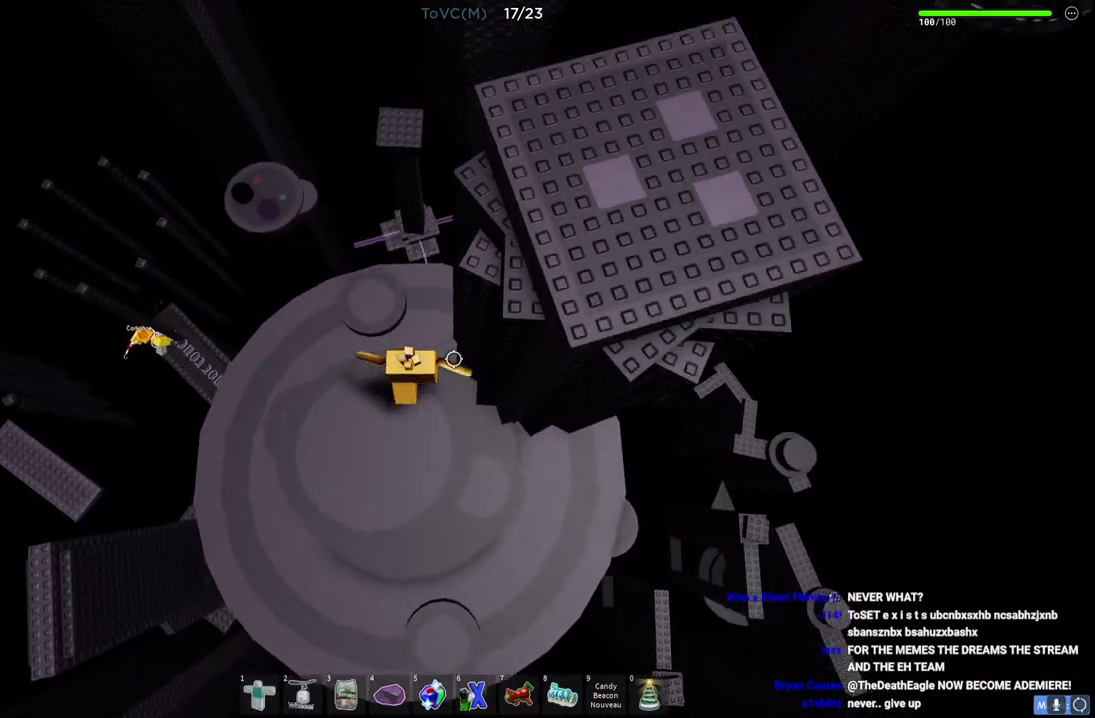
{"keys": ["d"], "events": [[400, "w", "up"], [433, "space", "up"]]}
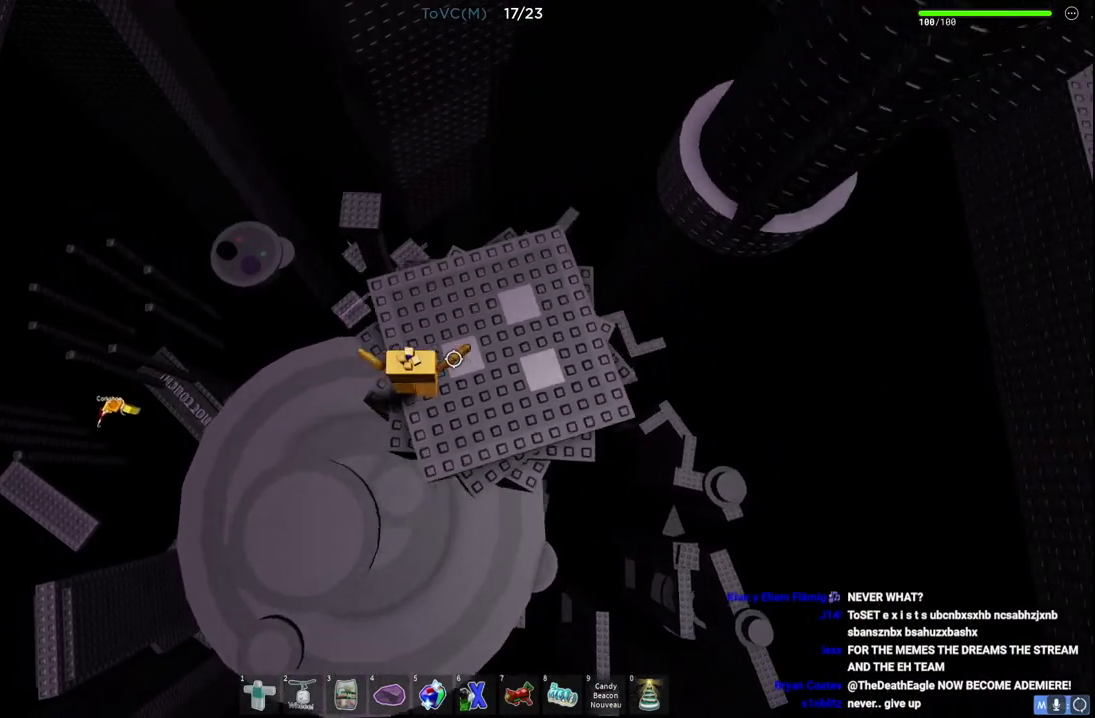
{"keys": ["d", "w"], "events": [[233, "w", "down"]]}
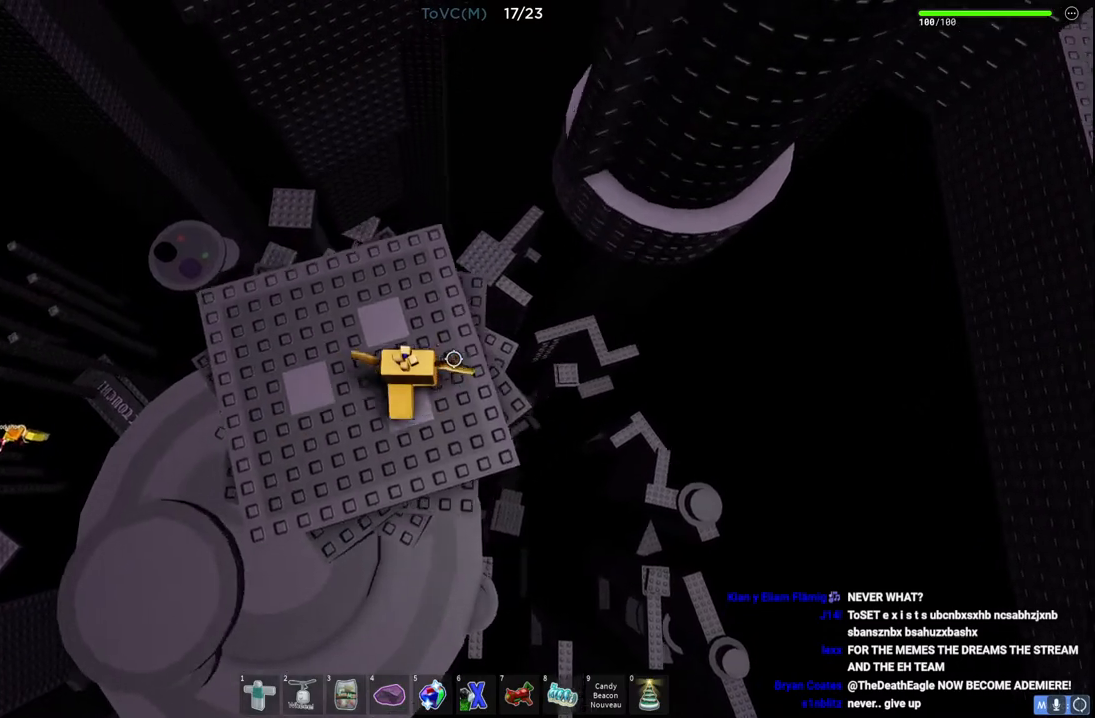
{"keys": ["d", "w"], "events": [[283, "space", "down"], [450, "space", "up"]]}
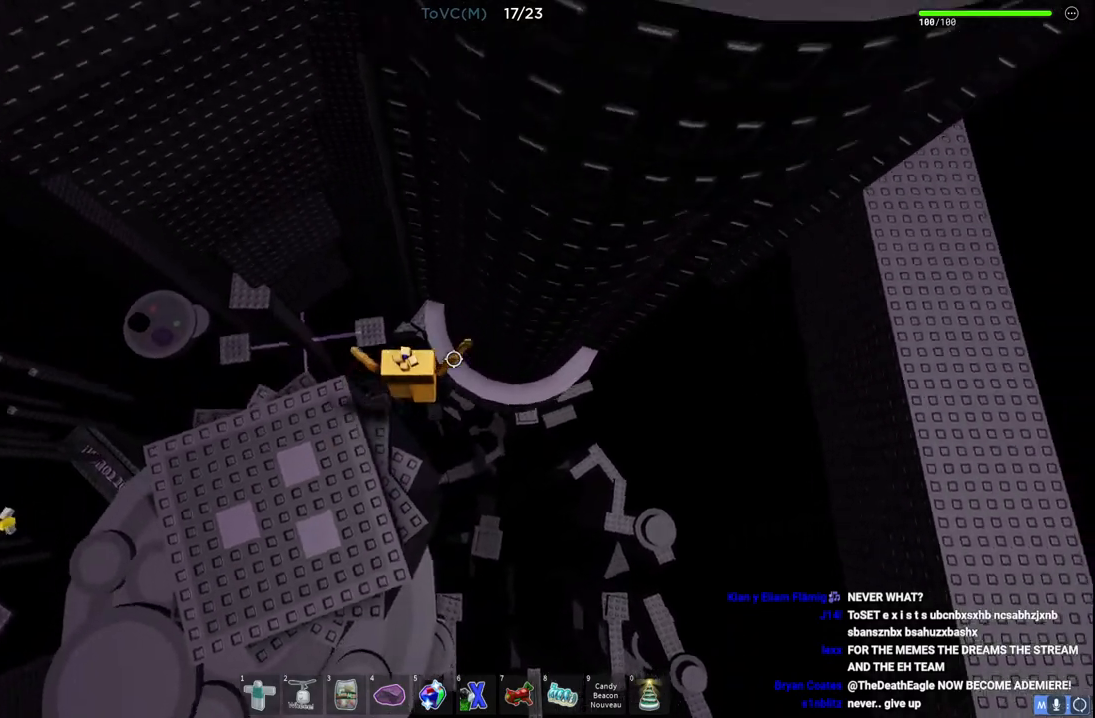
{"keys": ["w"], "events": [[67, "d", "up"], [217, "a", "down"], [300, "a", "up"]]}
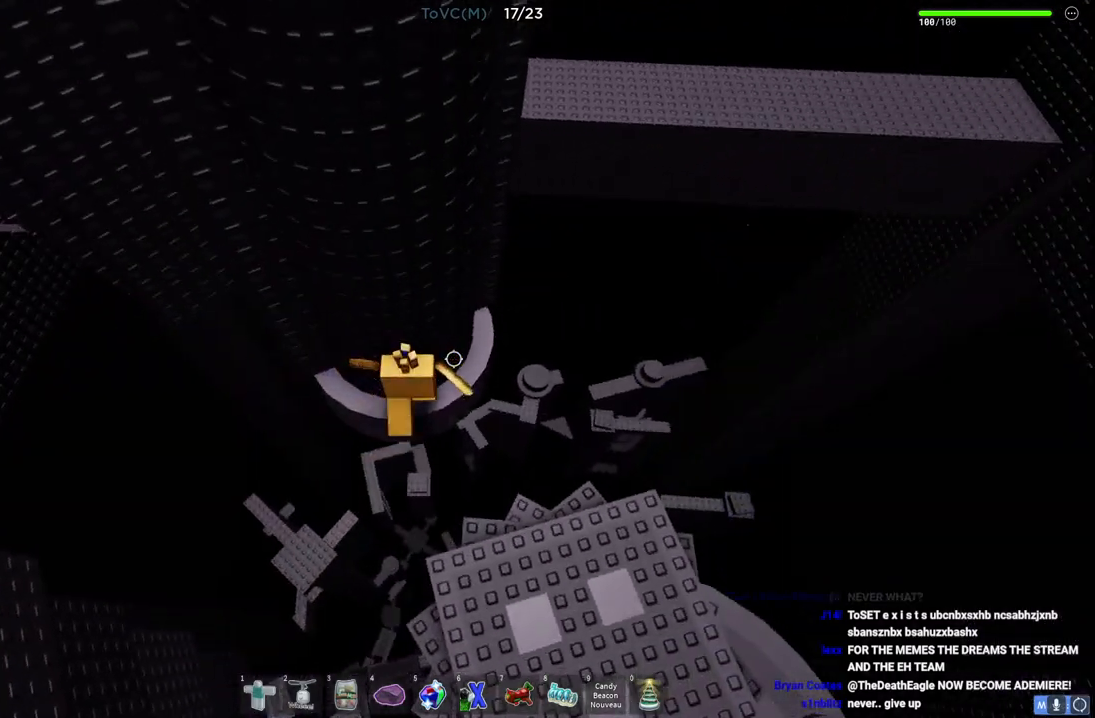
{"keys": ["a", "w"], "events": [[50, "a", "down"]]}
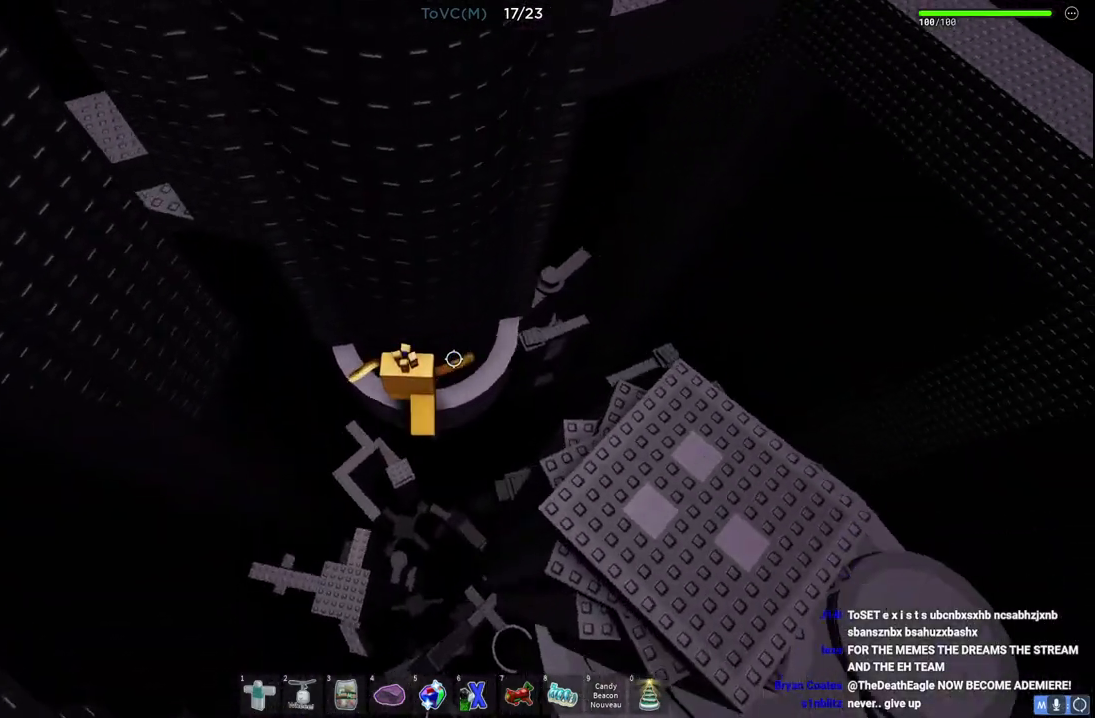
{"keys": ["w"], "events": [[150, "a", "up"]]}
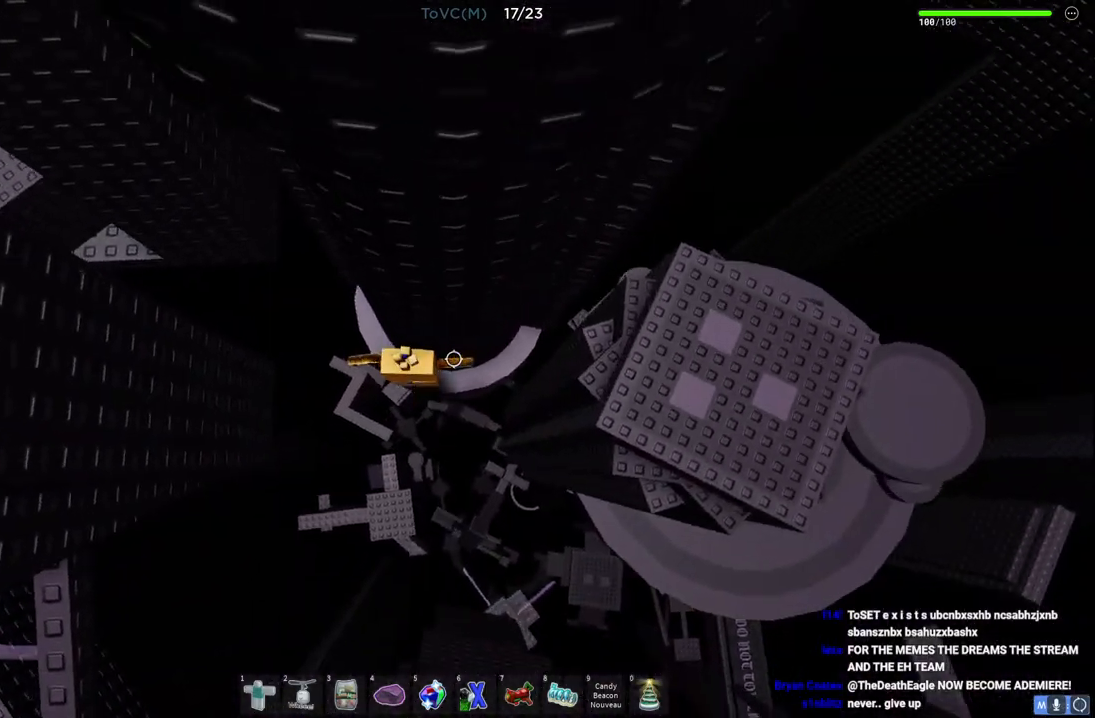
{"keys": ["w"], "events": [[100, "a", "down"], [167, "a", "up"]]}
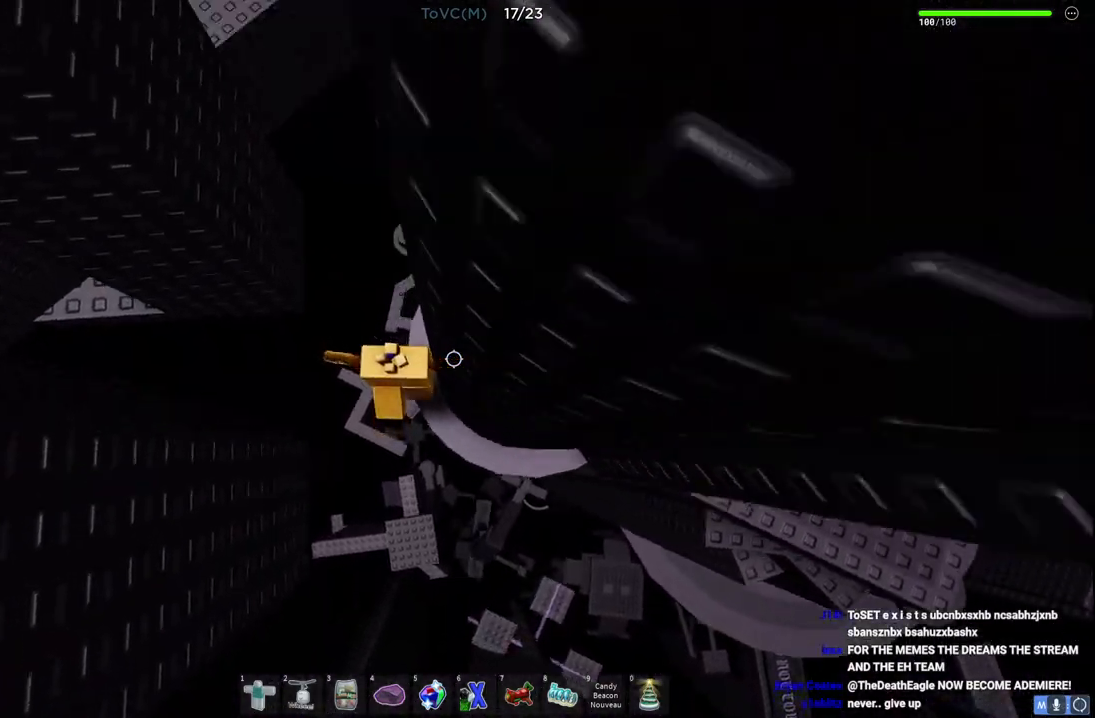
{"keys": ["a"], "events": [[33, "w", "up"], [67, "a", "down"], [183, "space", "down"], [350, "space", "up"]]}
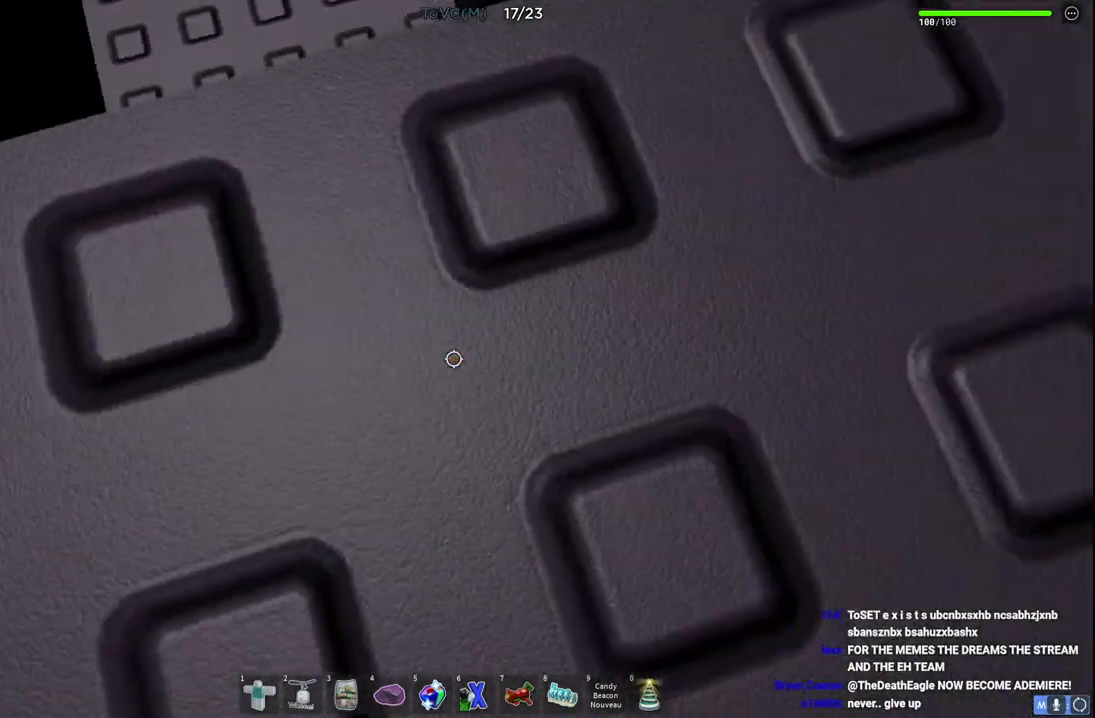
{"keys": ["d"], "events": [[250, "a", "up"], [433, "d", "down"]]}
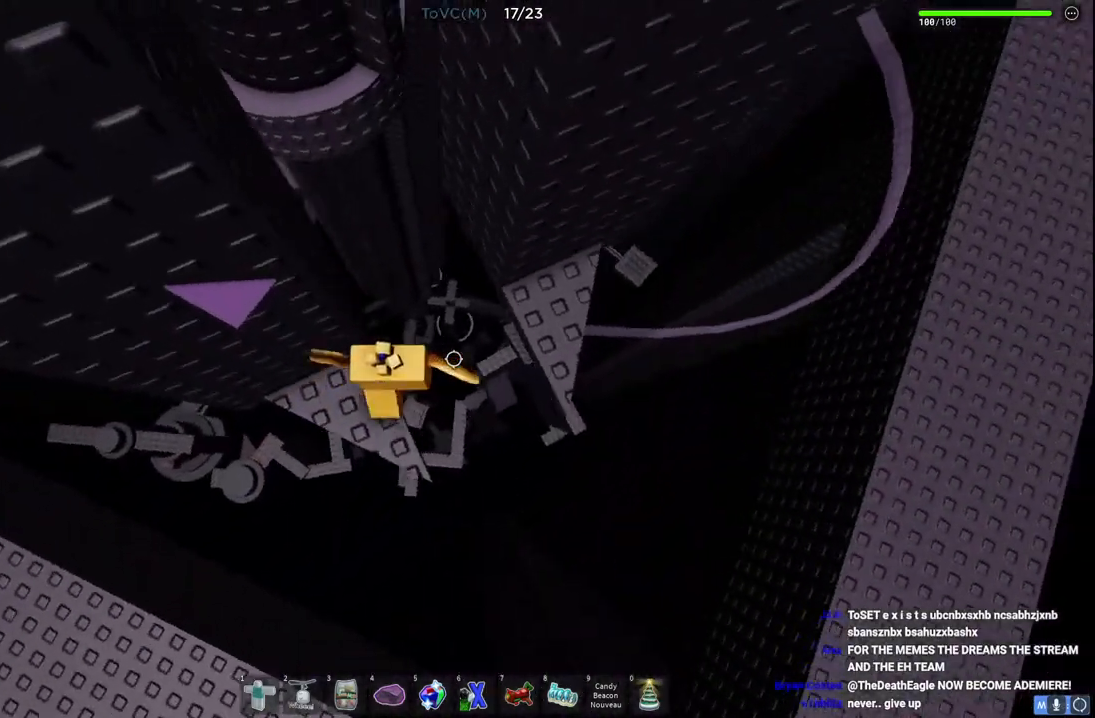
{"keys": [], "events": [[33, "space", "down"], [183, "space", "up"], [183, "w", "down"], [300, "d", "up"], [467, "w", "up"]]}
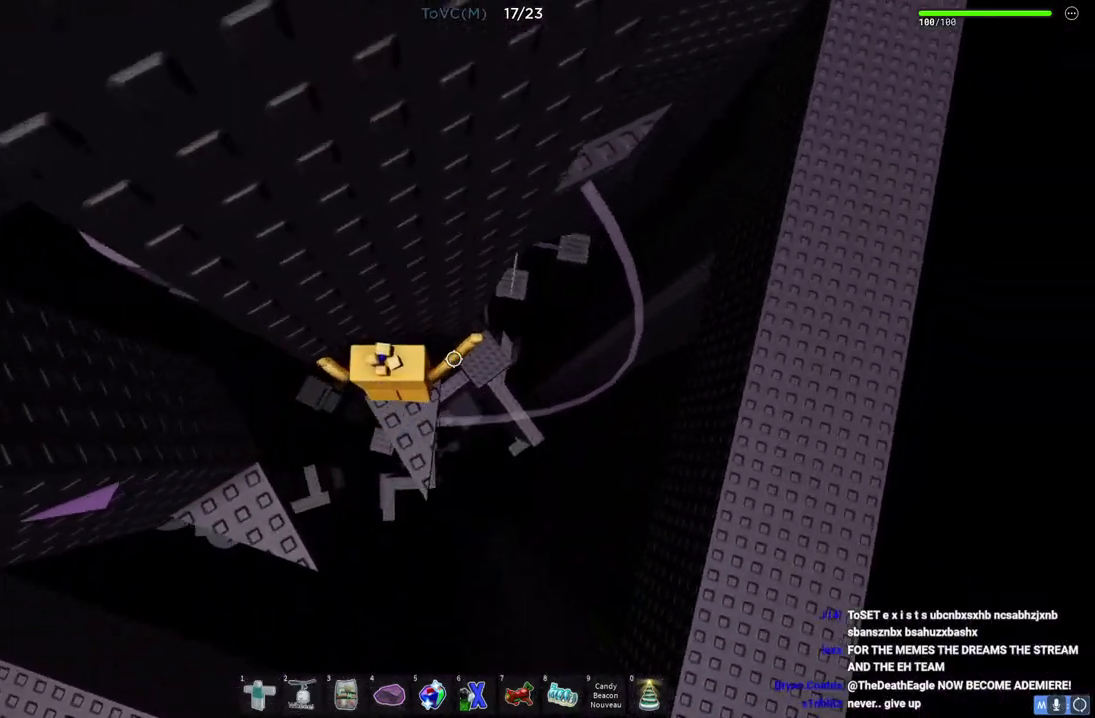
{"keys": ["d", "space"], "events": [[233, "w", "down"], [250, "d", "down"], [267, "w", "up"], [283, "d", "up"], [333, "d", "down"], [450, "space", "down"]]}
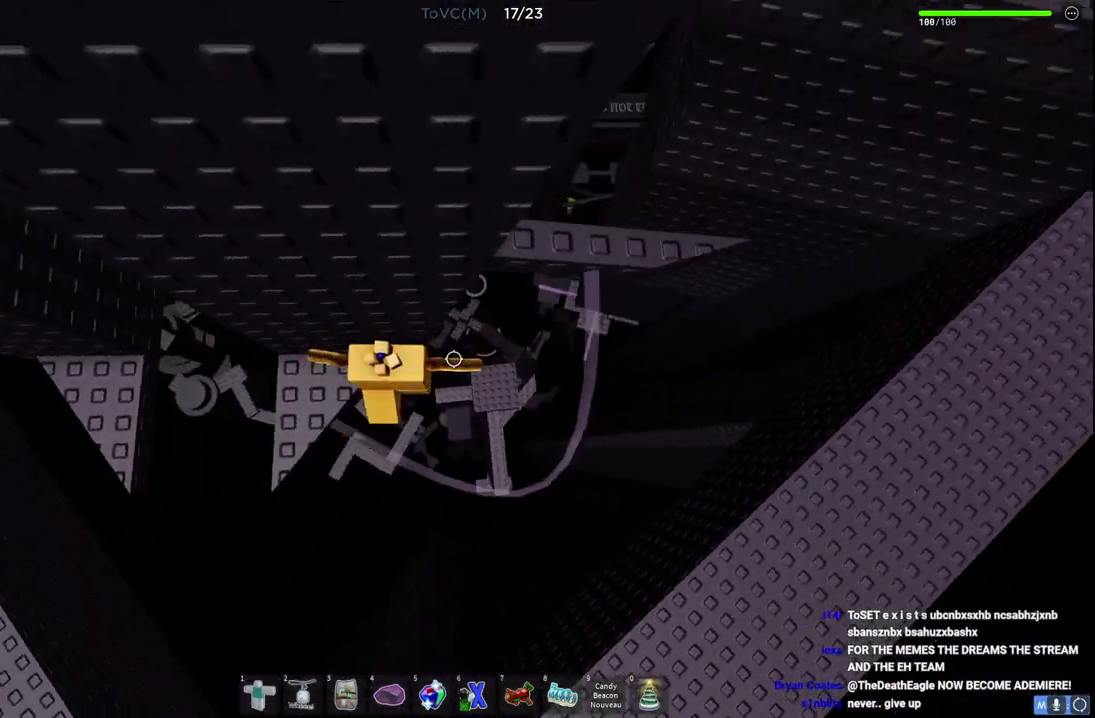
{"keys": ["d"], "events": [[150, "space", "up"]]}
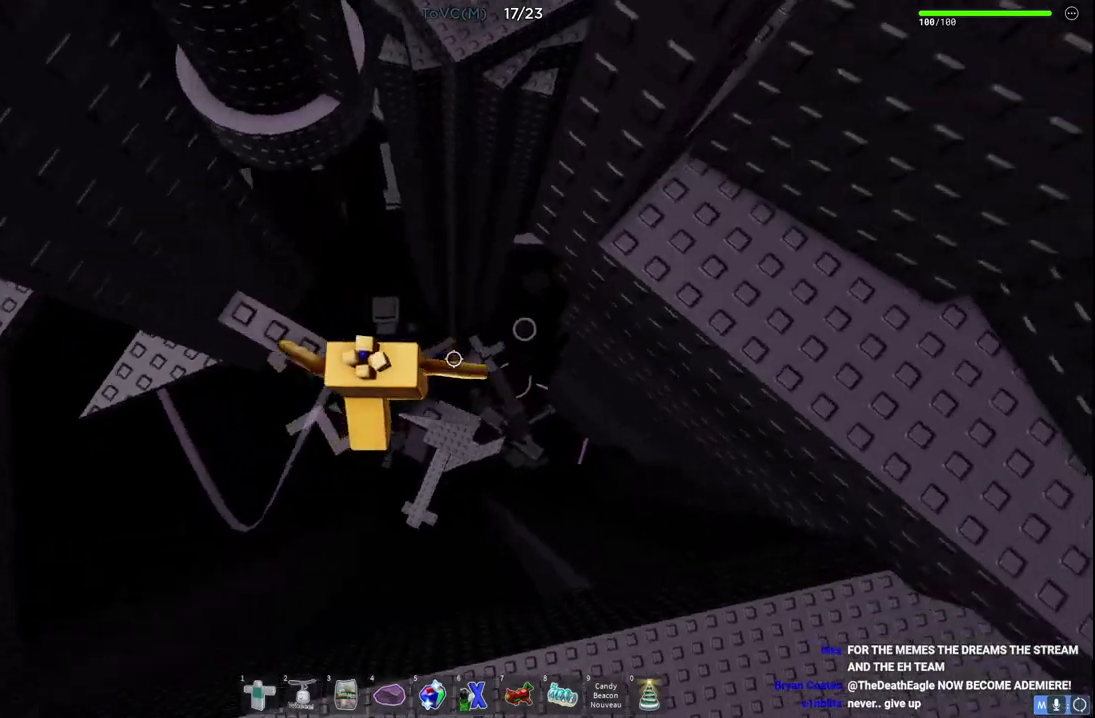
{"keys": ["d", "w"], "events": [[50, "space", "down"], [250, "space", "up"], [300, "w", "down"]]}
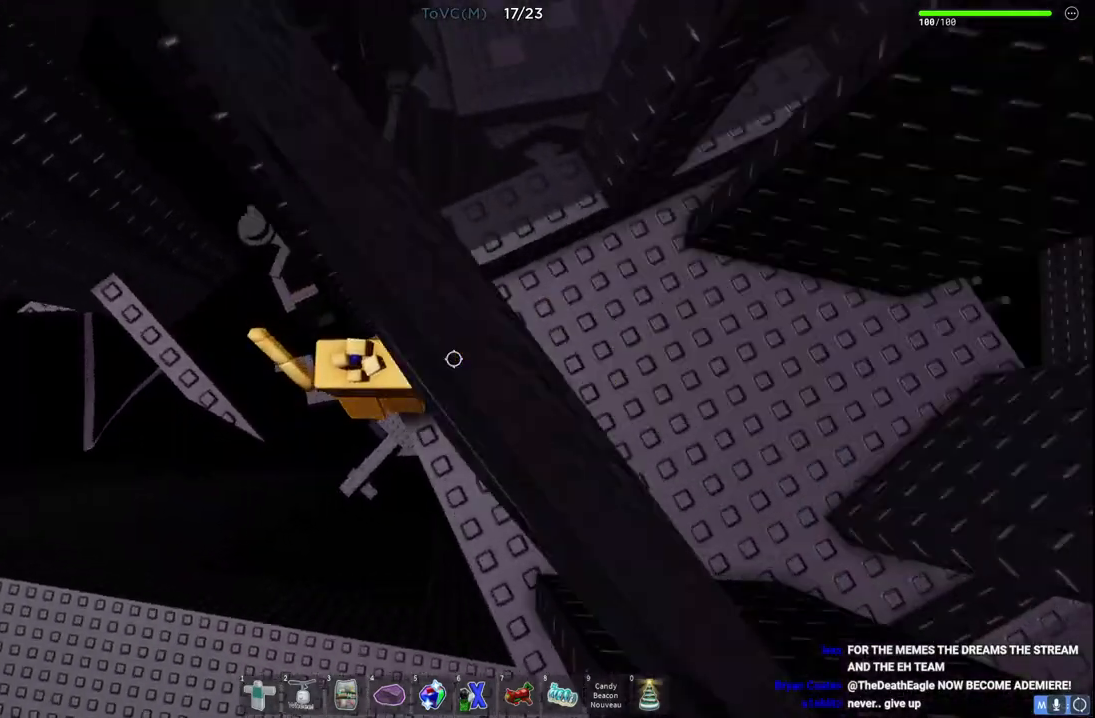
{"keys": ["d"], "events": [[350, "w", "up"]]}
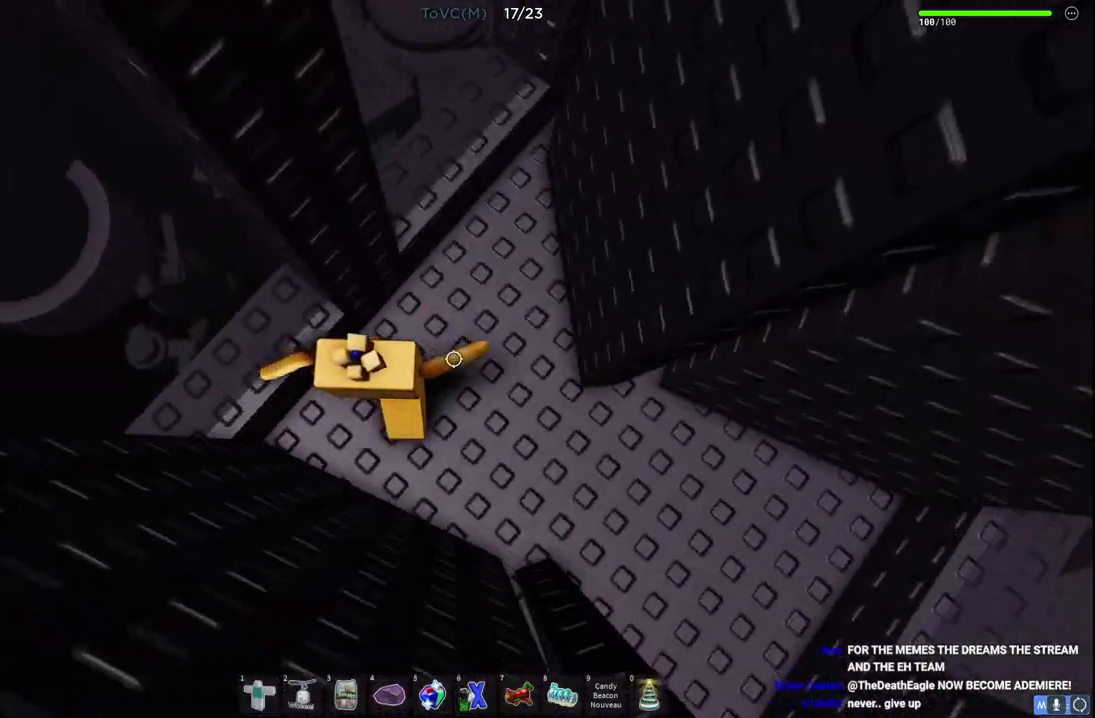
{"keys": ["d", "w"], "events": [[317, "w", "down"]]}
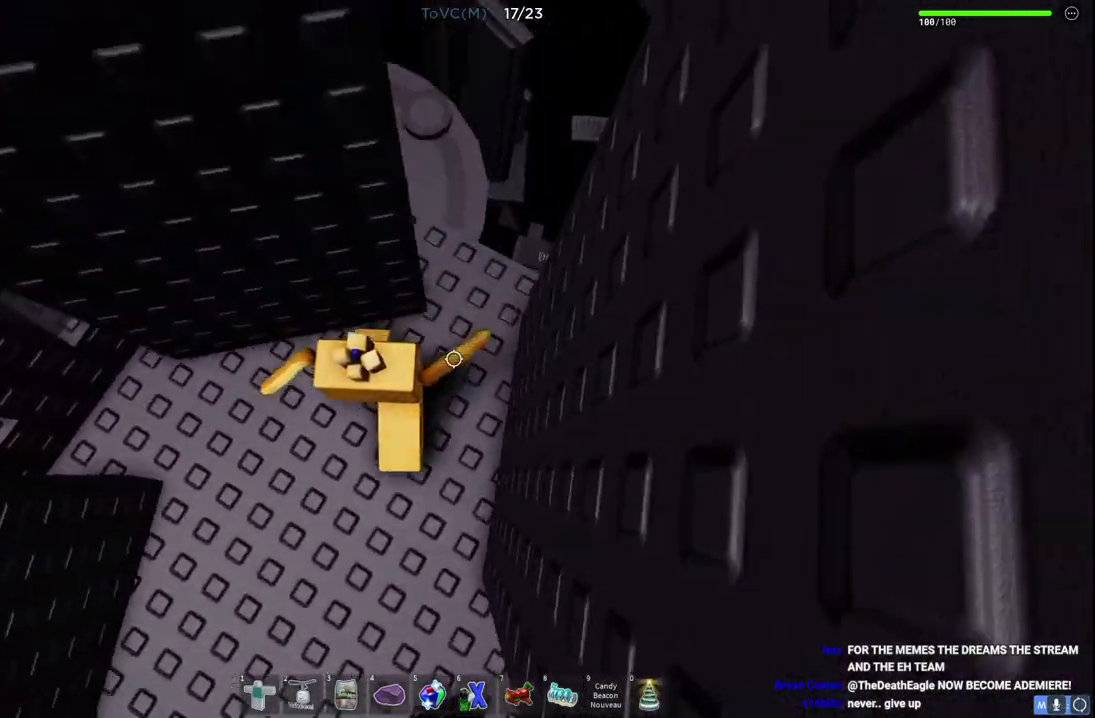
{"keys": [], "events": [[167, "d", "up"], [183, "w", "up"]]}
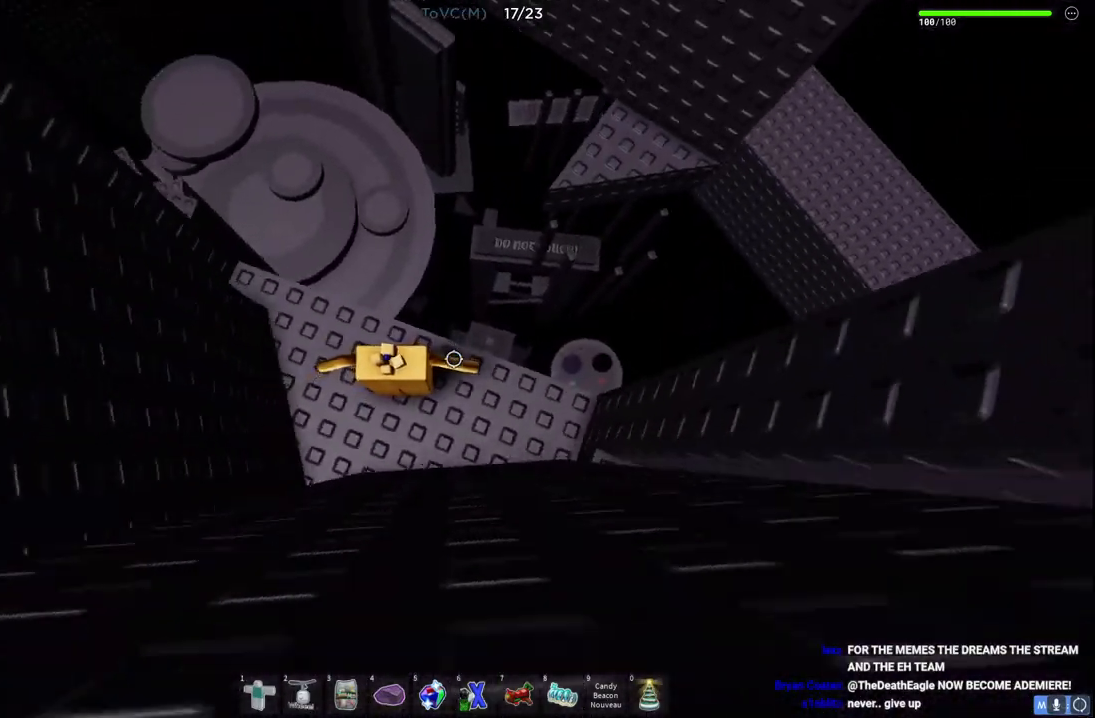
{"keys": ["w"], "events": [[67, "w", "down"], [83, "d", "down"], [183, "d", "up"], [233, "space", "down"], [400, "space", "up"]]}
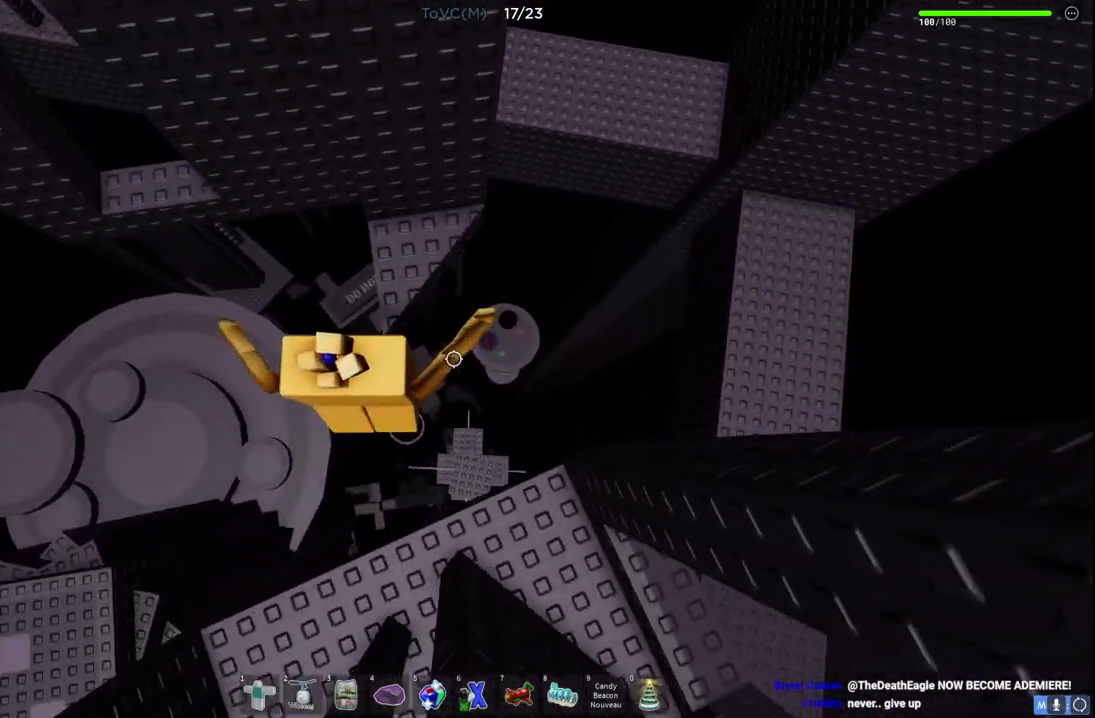
{"keys": ["a", "space"], "events": [[317, "a", "down"], [383, "w", "up"], [467, "space", "down"]]}
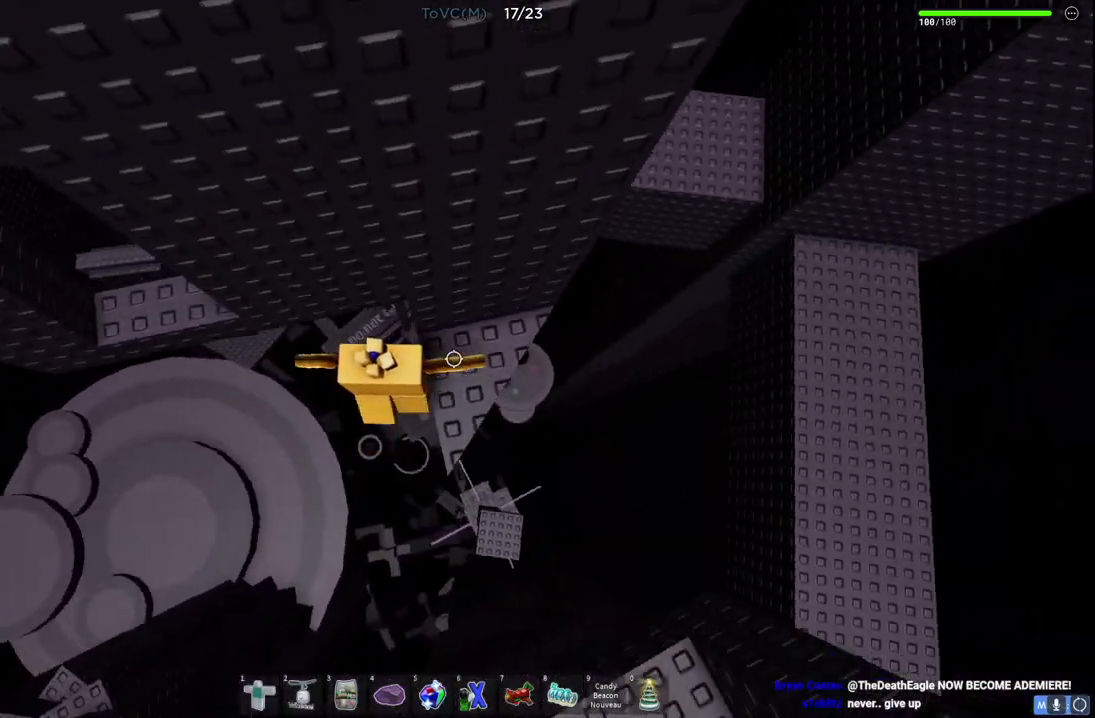
{"keys": [], "events": [[150, "space", "up"], [500, "a", "up"]]}
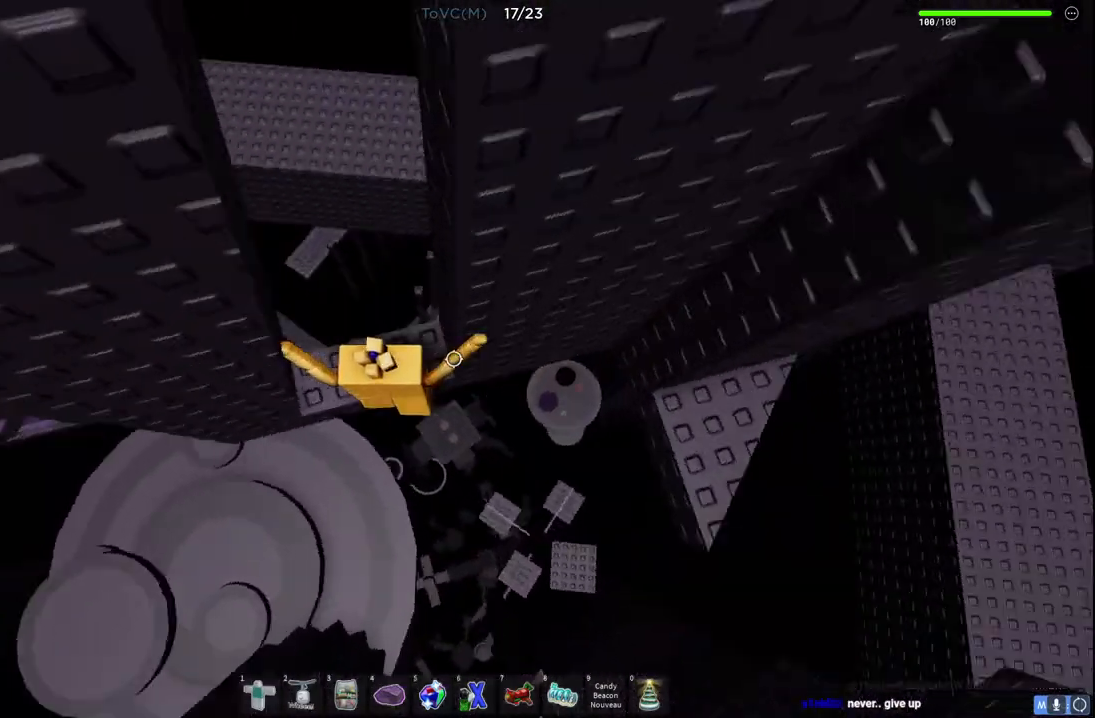
{"keys": ["a", "w"], "events": [[150, "a", "down"], [267, "space", "down"], [417, "space", "up"], [467, "w", "down"]]}
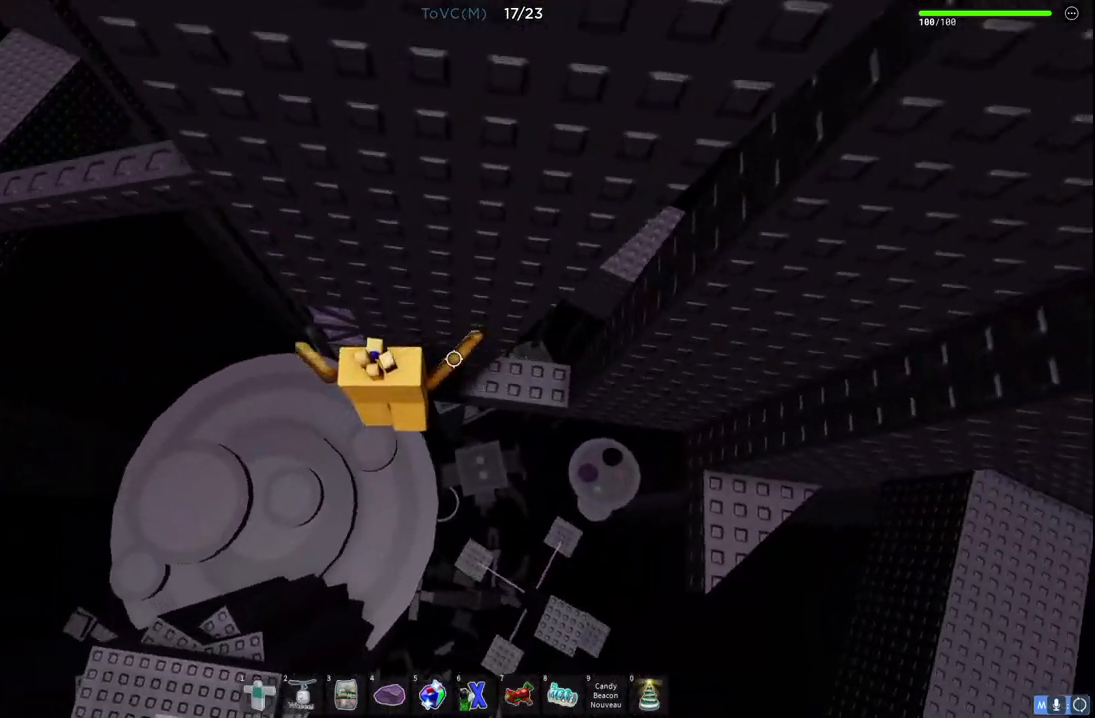
{"keys": ["w"], "events": [[117, "a", "up"]]}
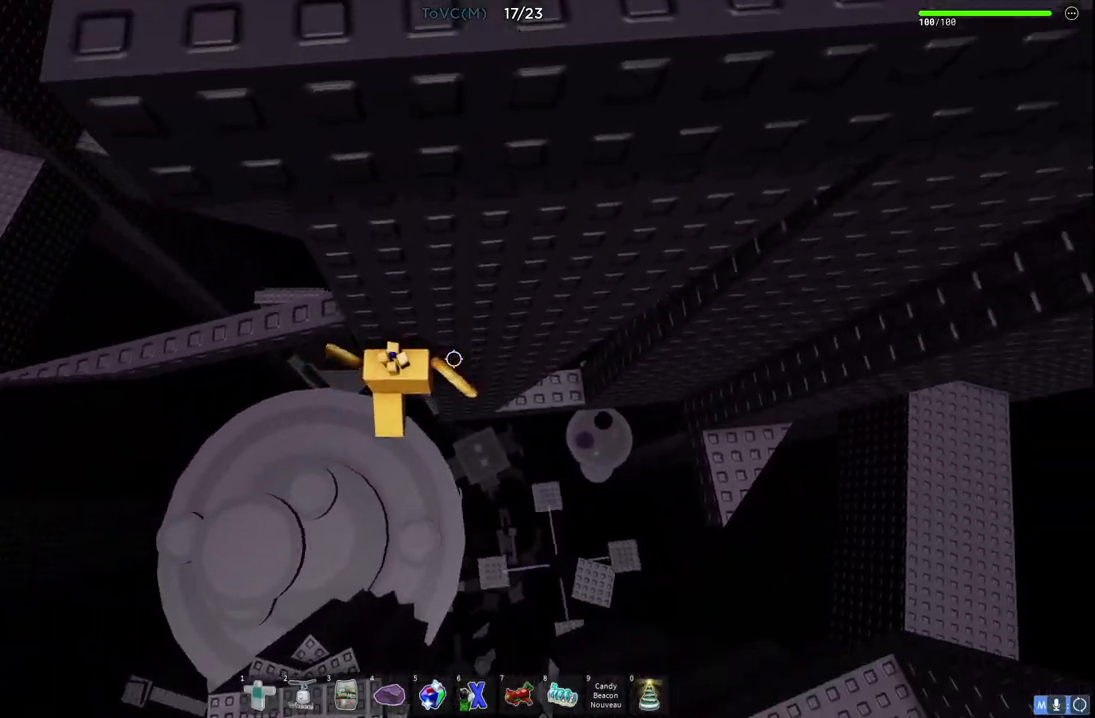
{"keys": ["w"], "events": [[17, "w", "up"], [233, "a", "down"], [233, "w", "down"], [300, "space", "down"], [317, "a", "up"], [467, "space", "up"]]}
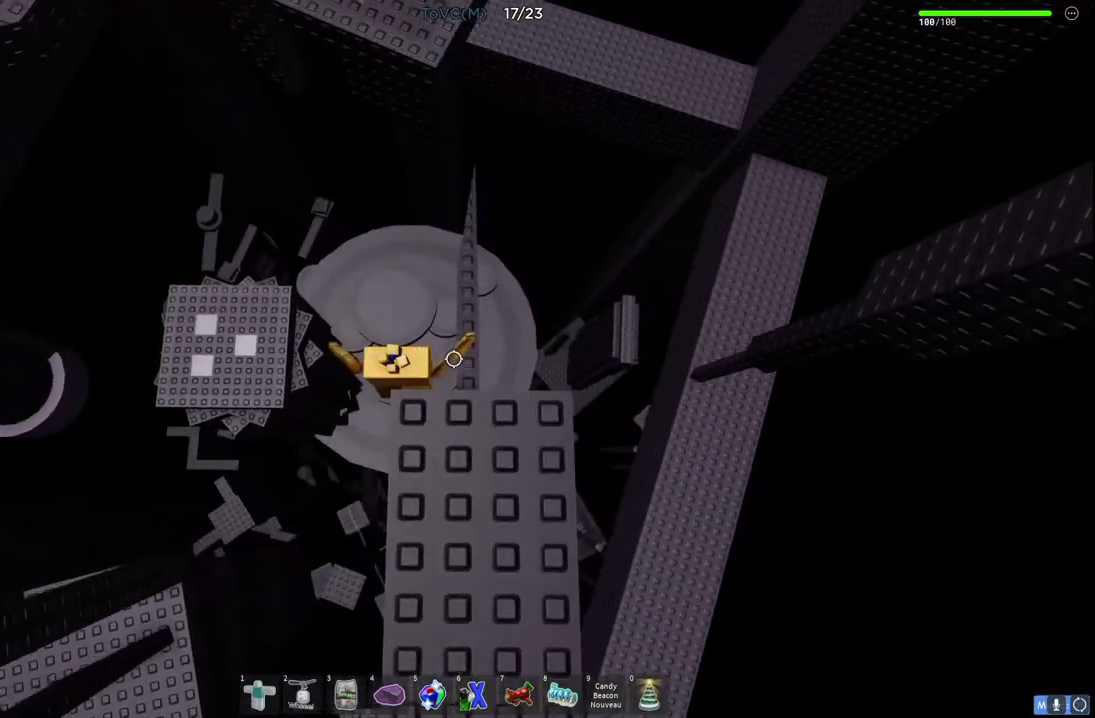
{"keys": ["w"], "events": [[50, "d", "down"], [233, "d", "up"]]}
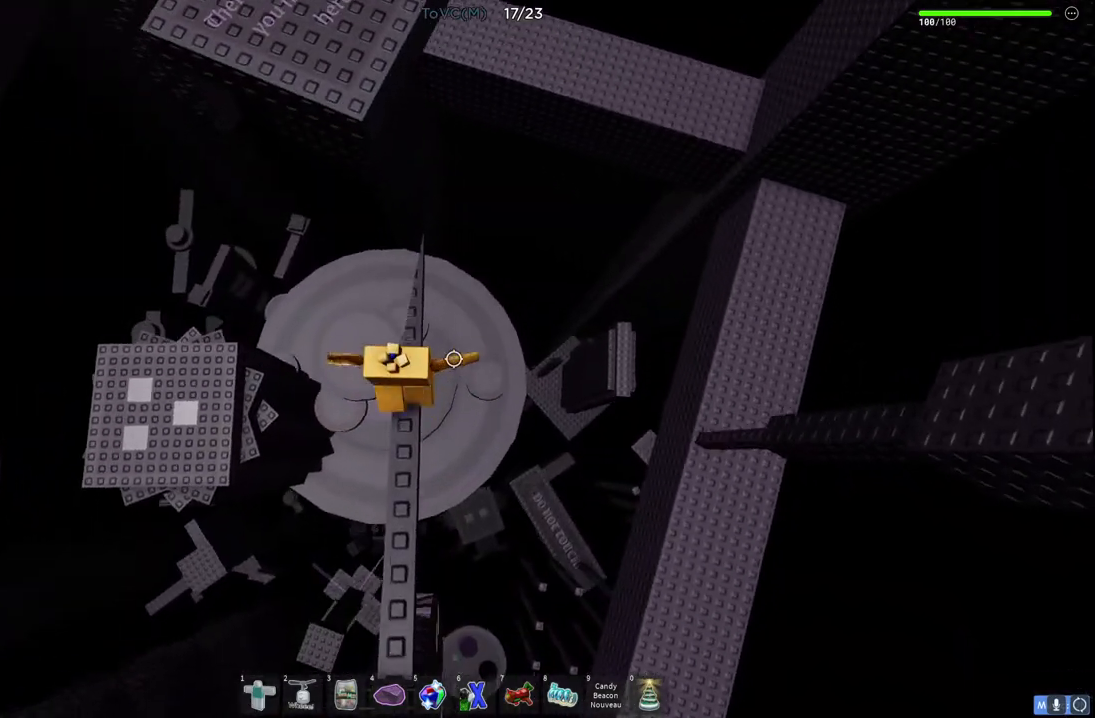
{"keys": ["w"], "events": [[100, "space", "down"], [317, "space", "up"]]}
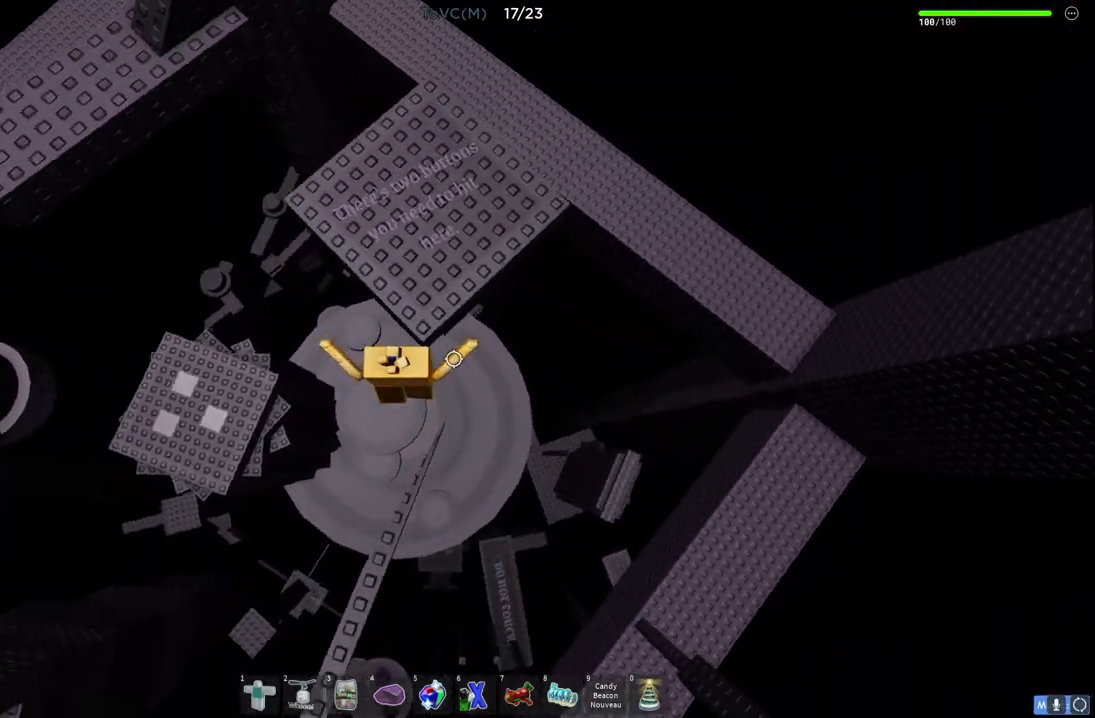
{"keys": ["w"], "events": [[67, "d", "down"], [267, "space", "down"], [433, "d", "up"], [433, "space", "up"]]}
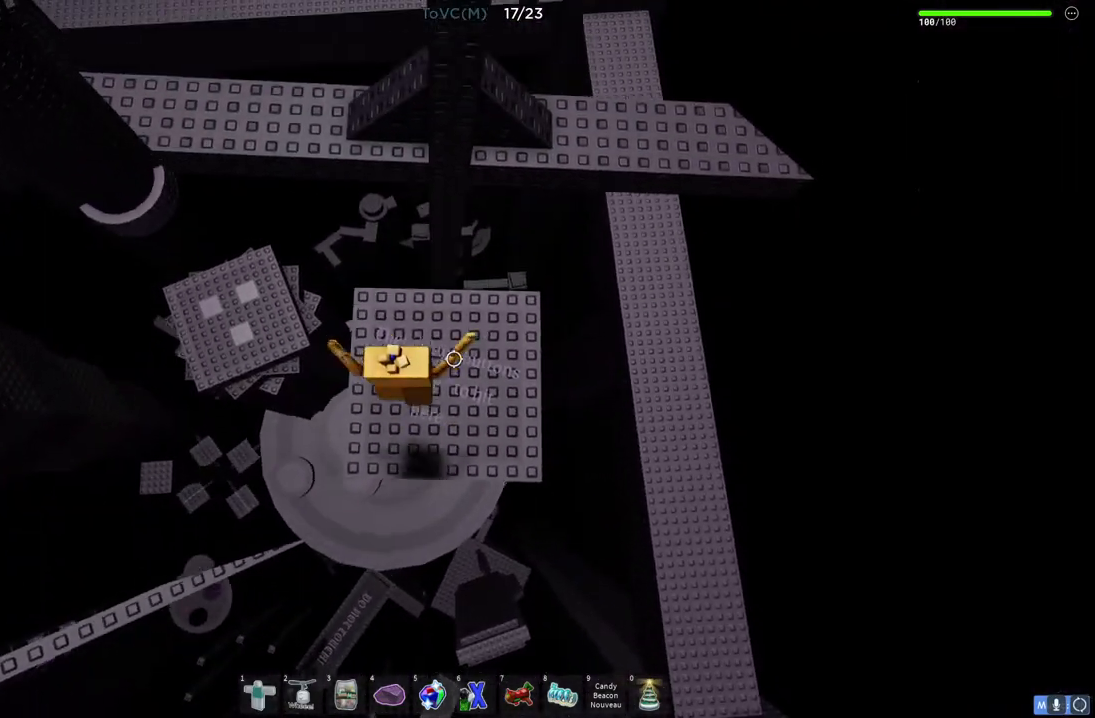
{"keys": ["a", "space", "w"], "events": [[133, "a", "down"], [383, "space", "down"]]}
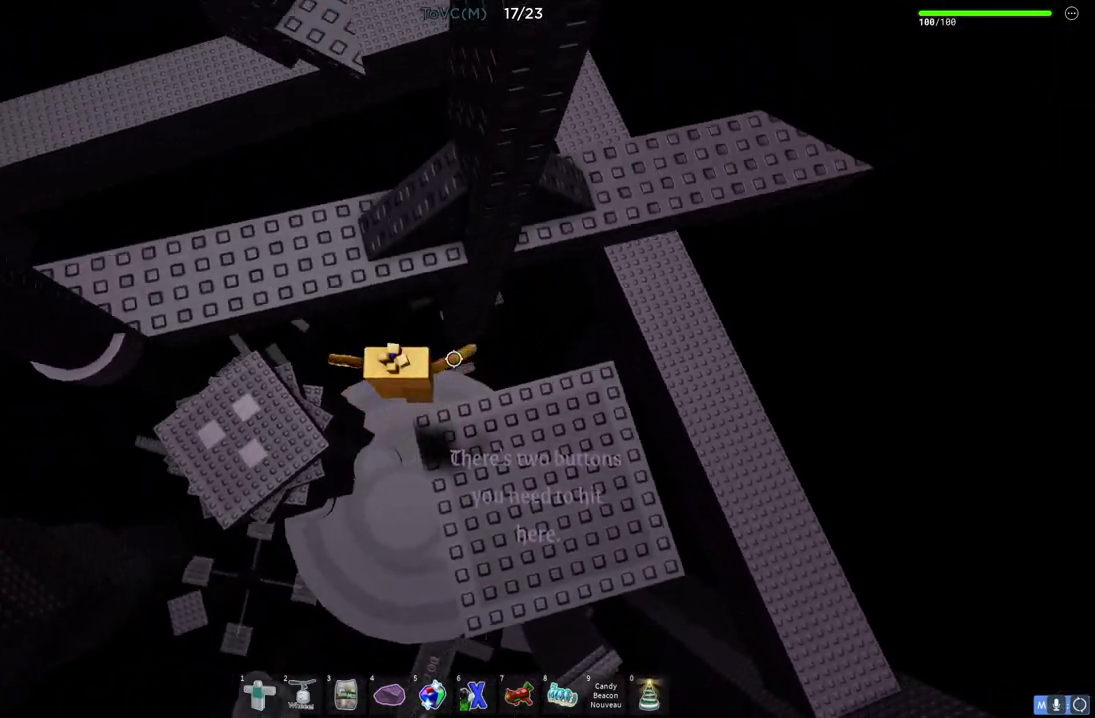
{"keys": ["d", "w"], "events": [[33, "space", "up"], [200, "a", "up"], [300, "d", "down"]]}
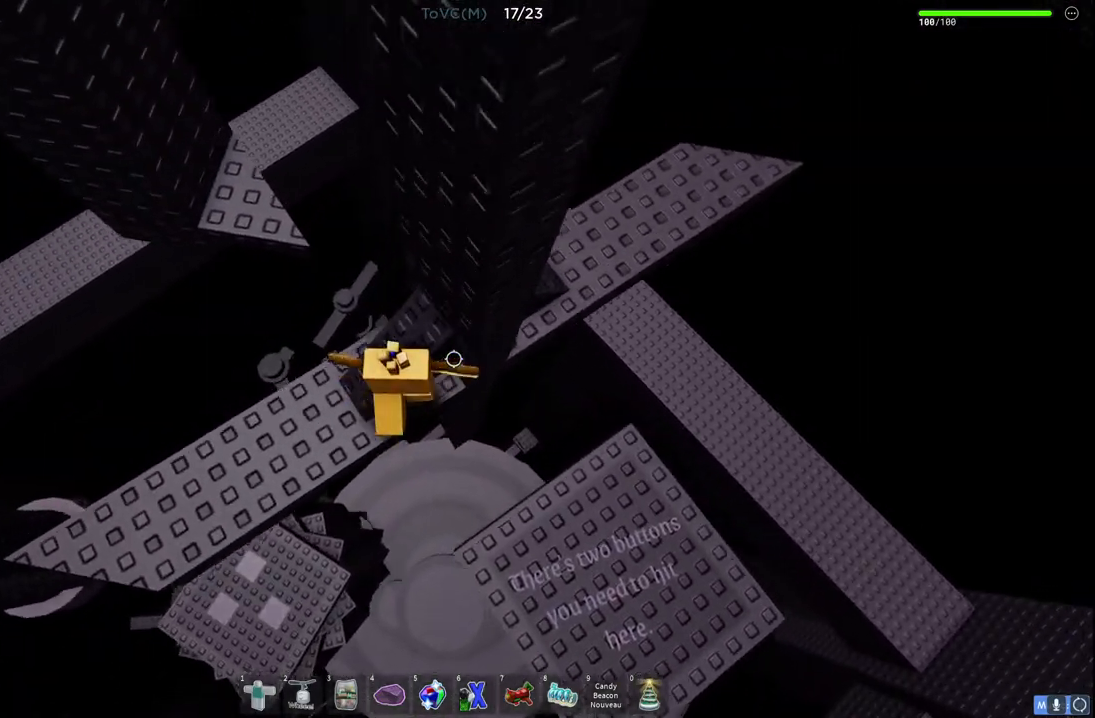
{"keys": ["a", "w"], "events": [[67, "d", "up"], [317, "a", "down"]]}